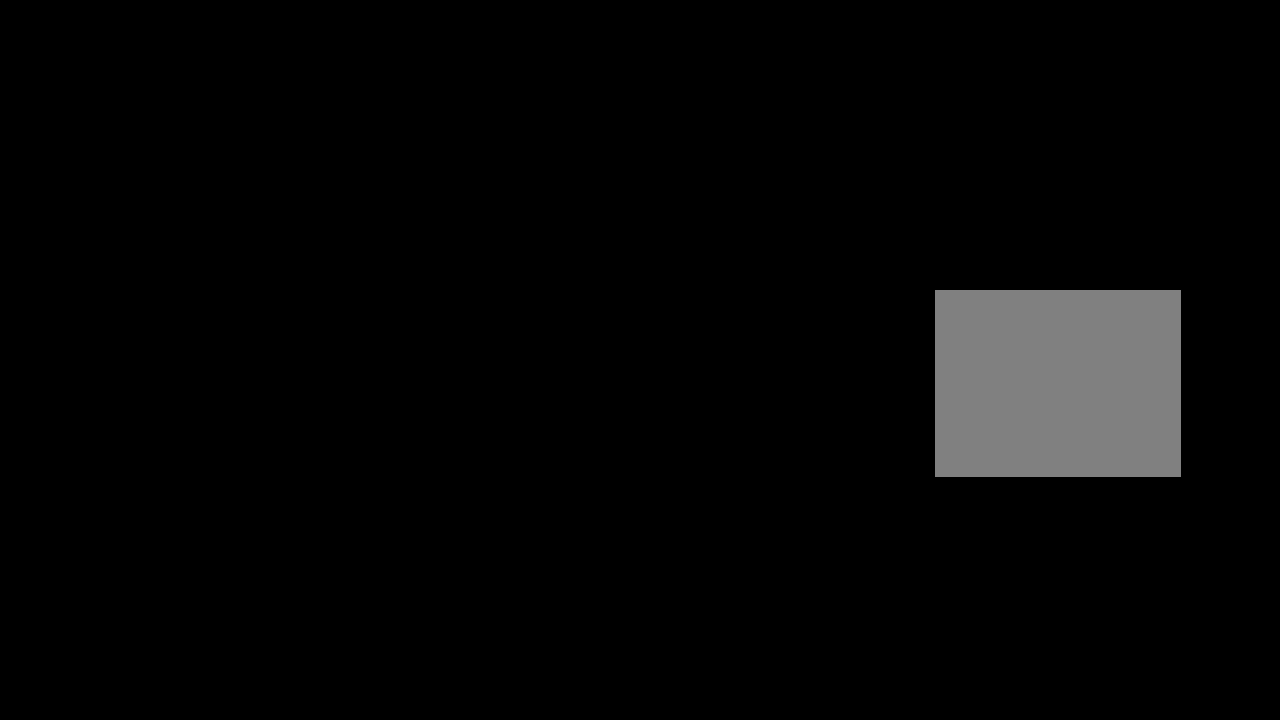
Gameplay with a controller (PlayStation layout); each line is a JSON object with the inputs held at the frame after it. "events" lists button and stick changes between this image and that frame as [ms after this image, input, new state], when the widget could be followed in between.
{"buttons": [], "left_stick": "center", "right_stick": "center", "events": []}
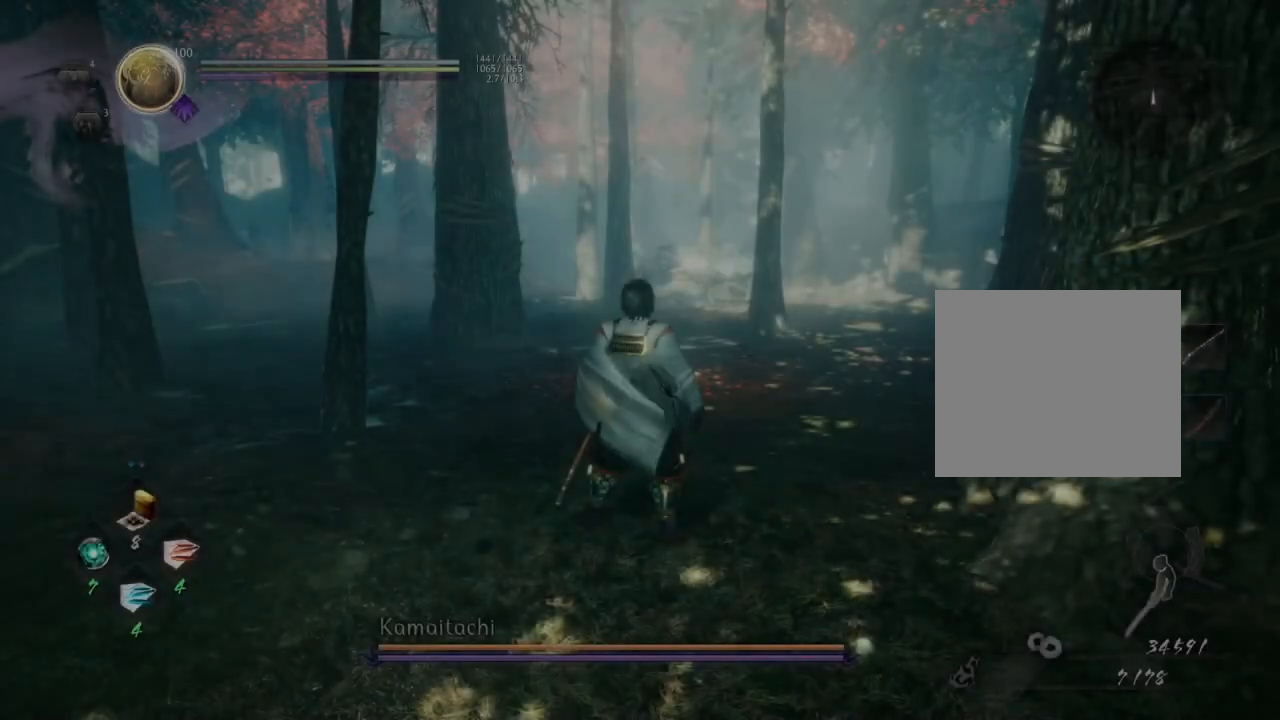
{"buttons": [], "left_stick": "down-left", "right_stick": "center", "events": [[50, "R3", "down"], [167, "R3", "up"], [233, "left_stick", "down-left"]]}
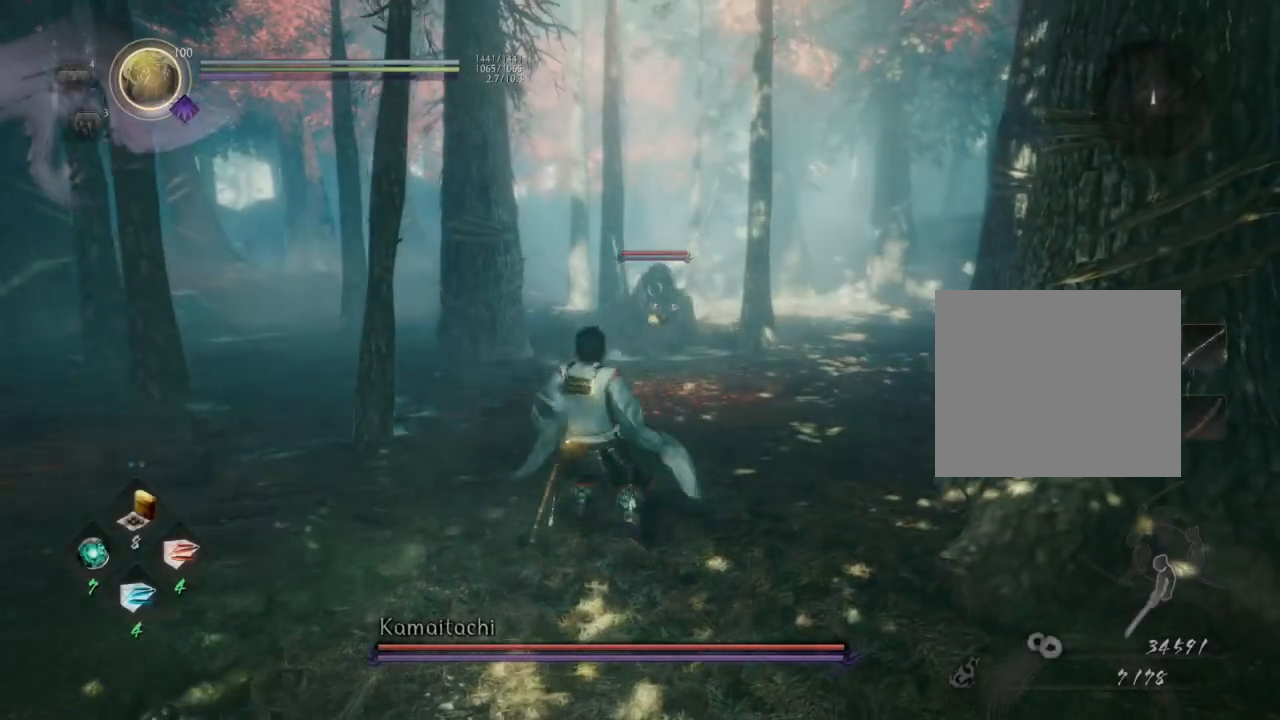
{"buttons": ["CROSS"], "left_stick": "down-right", "right_stick": "center", "events": [[183, "left_stick", "down-right"], [217, "CROSS", "down"]]}
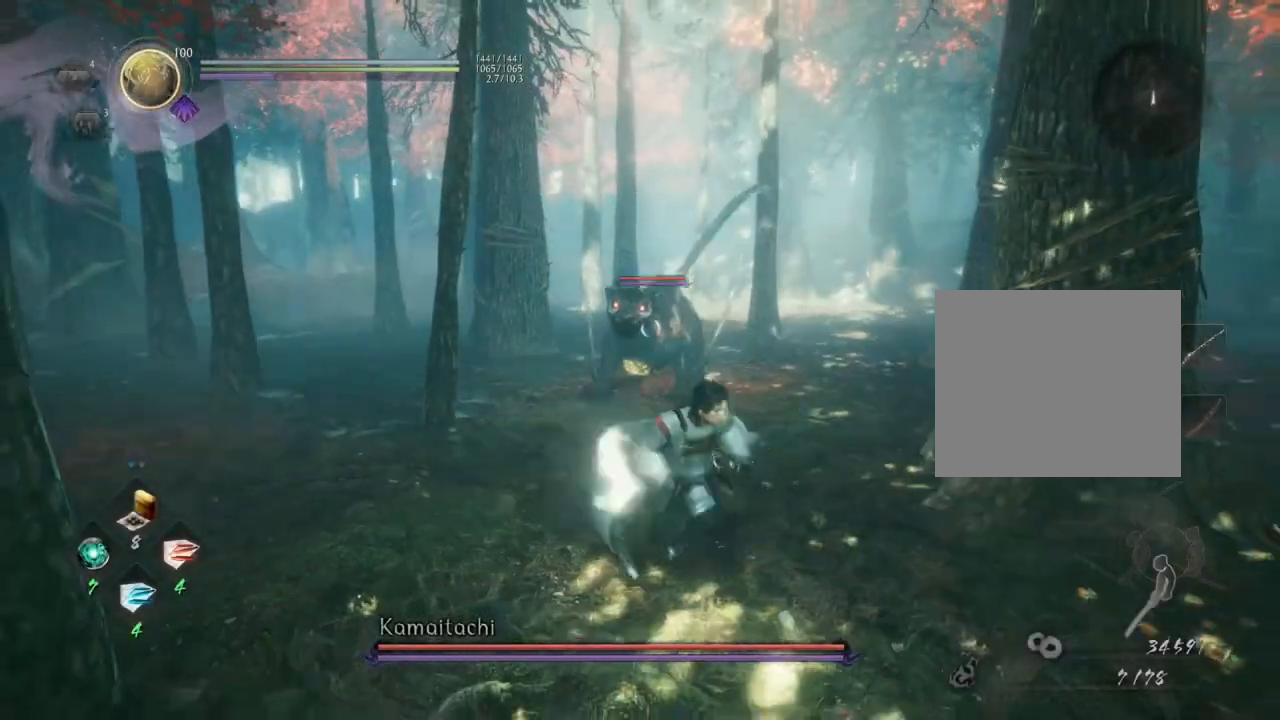
{"buttons": ["CROSS"], "left_stick": "down", "right_stick": "center", "events": [[67, "left_stick", "down-left"], [467, "left_stick", "down"]]}
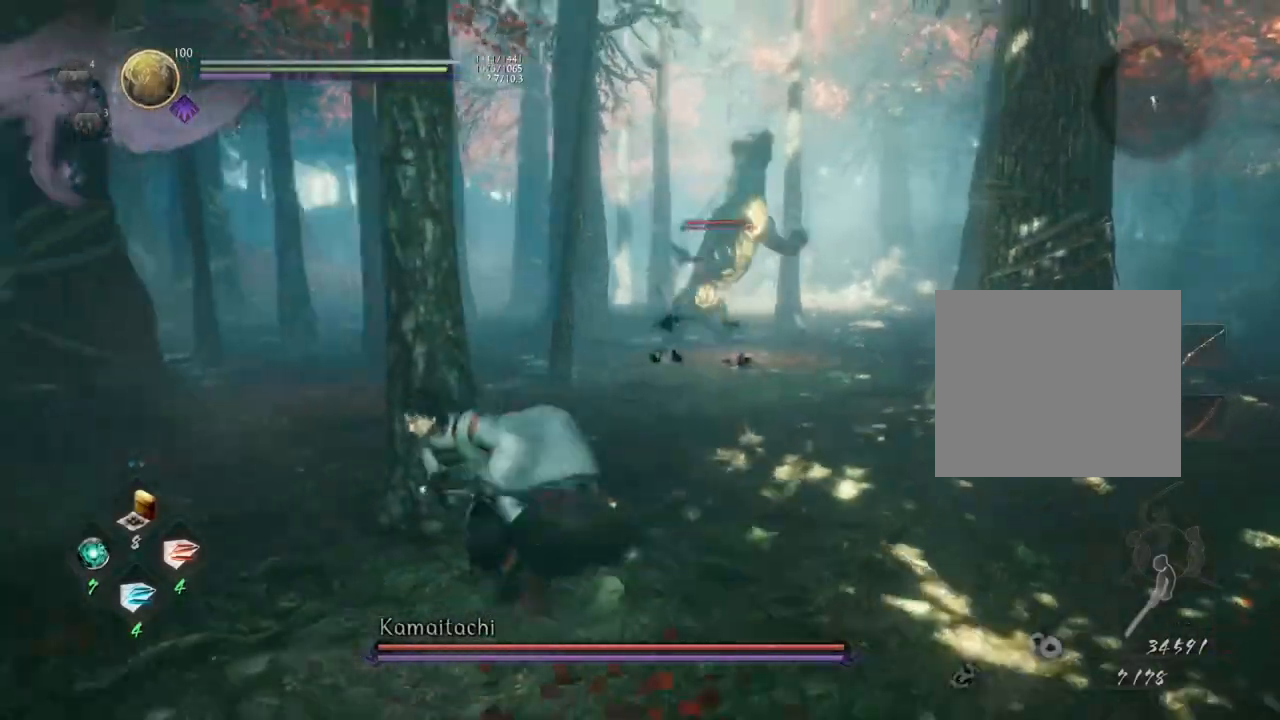
{"buttons": ["L1"], "left_stick": "center", "right_stick": "center"}
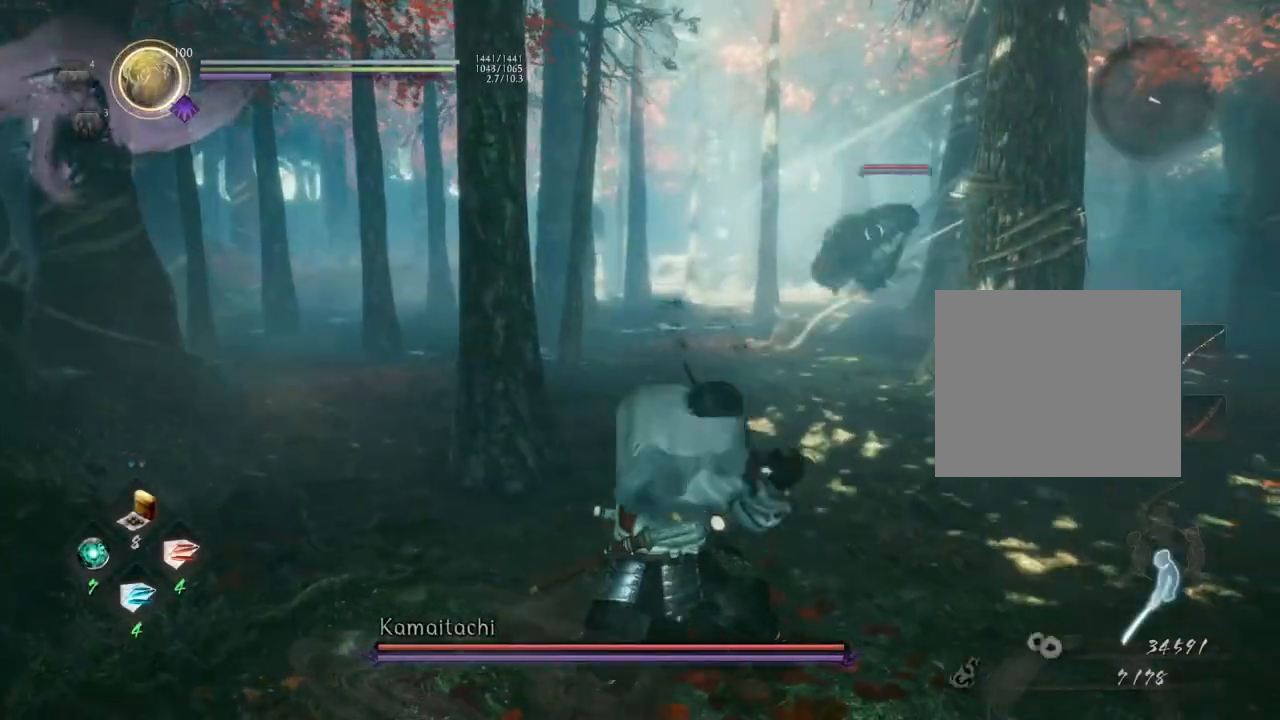
{"buttons": ["L1"], "left_stick": "center", "right_stick": "center", "events": []}
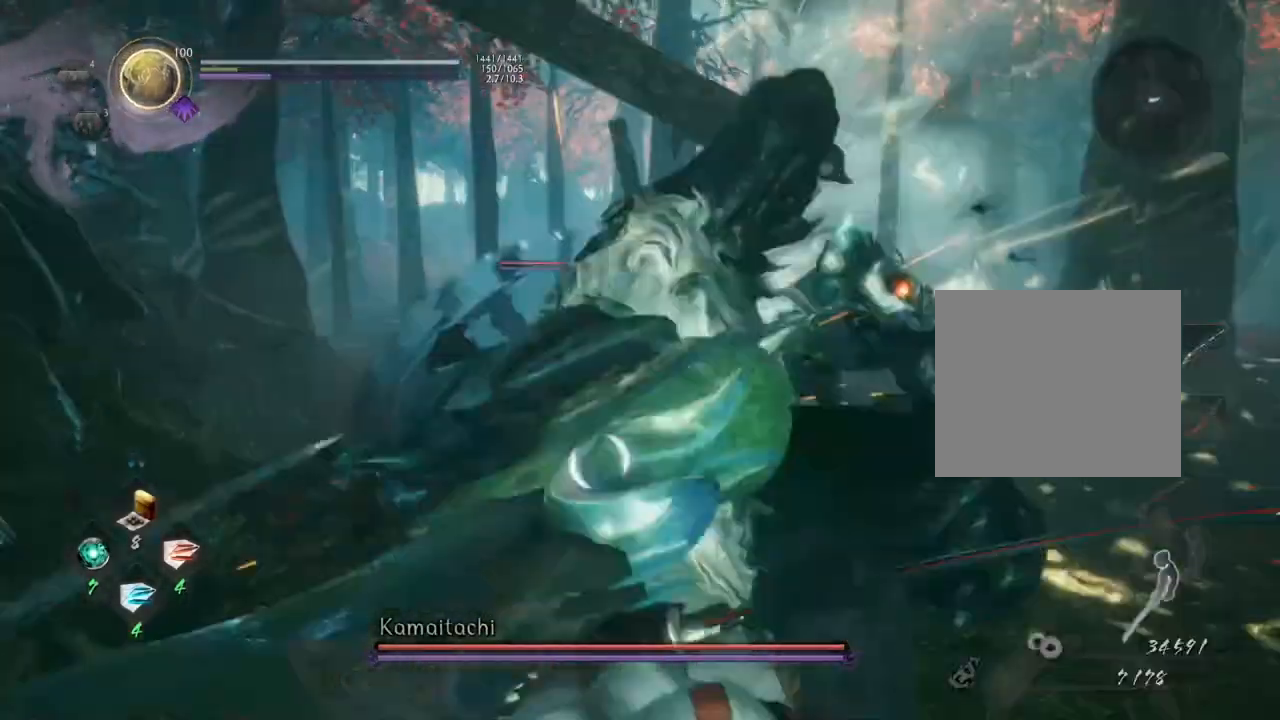
{"buttons": ["L1"], "left_stick": "center", "right_stick": "center", "events": []}
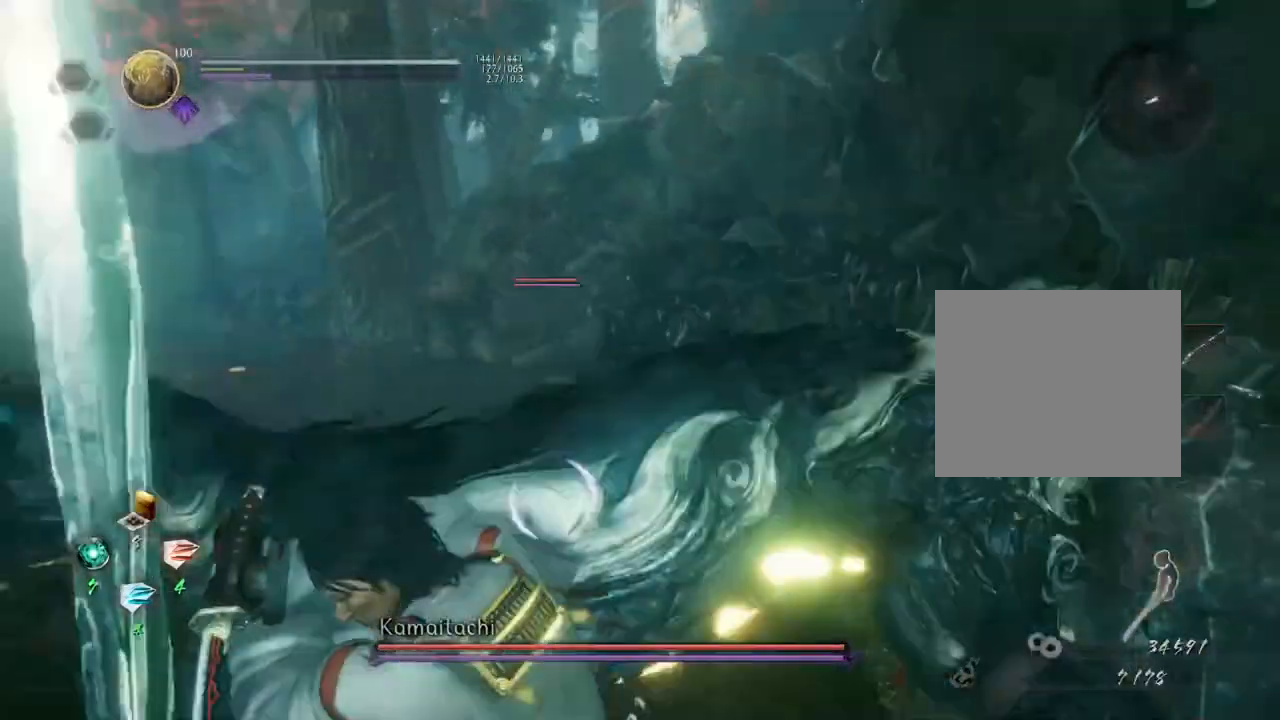
{"buttons": ["CROSS"], "left_stick": "left", "right_stick": "center", "events": [[117, "L1", "up"], [217, "left_stick", "left"], [350, "CROSS", "down"]]}
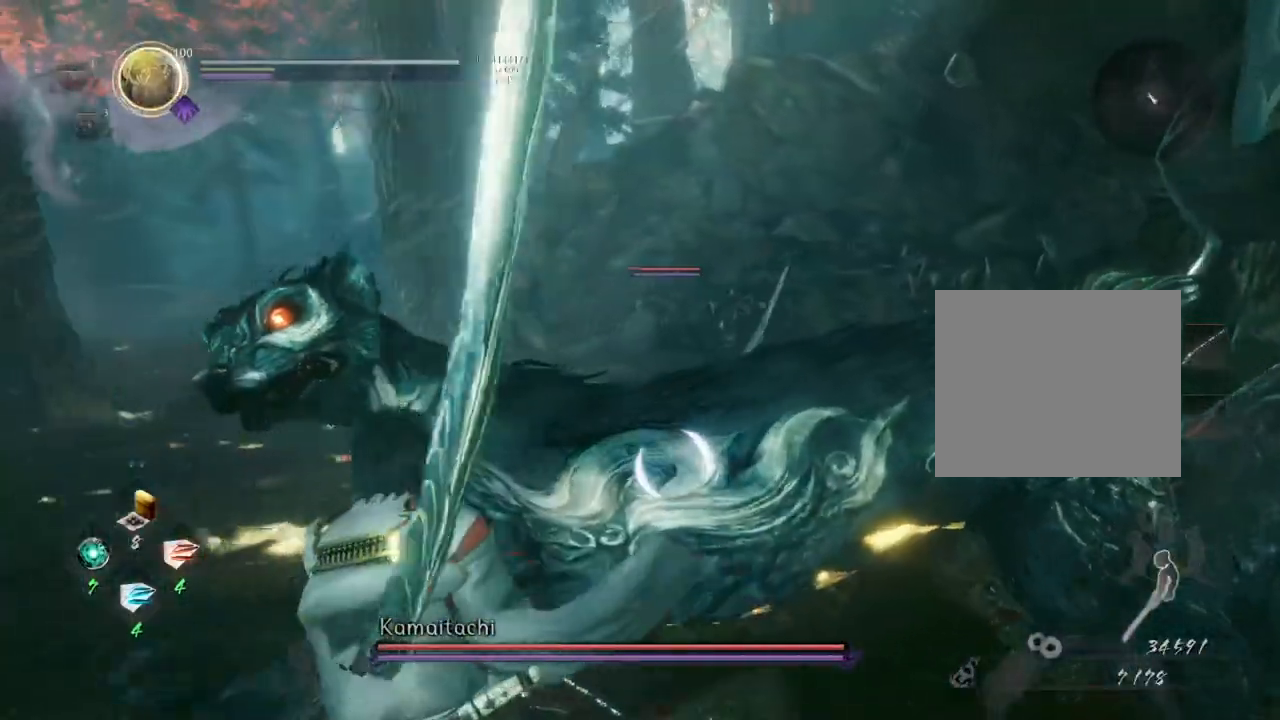
{"buttons": ["CROSS"], "left_stick": "left", "right_stick": "center", "events": []}
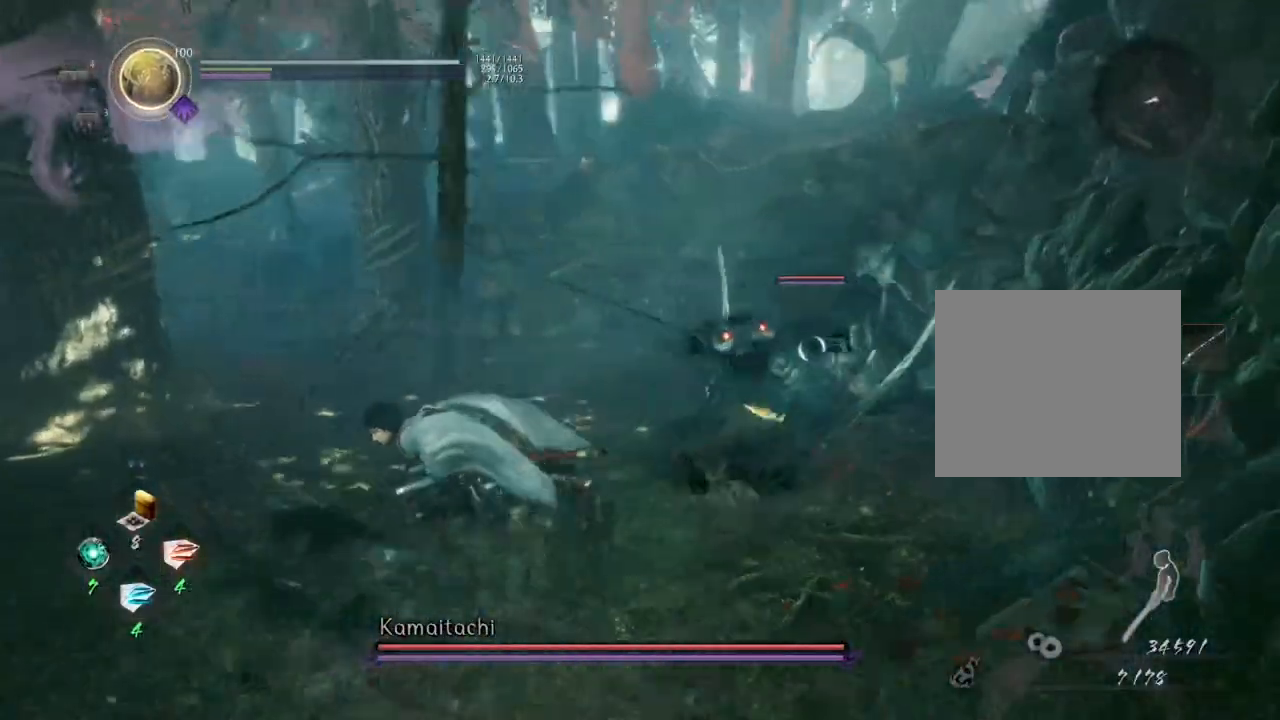
{"buttons": ["CROSS"], "left_stick": "down-left", "right_stick": "center", "events": [[233, "left_stick", "down-left"]]}
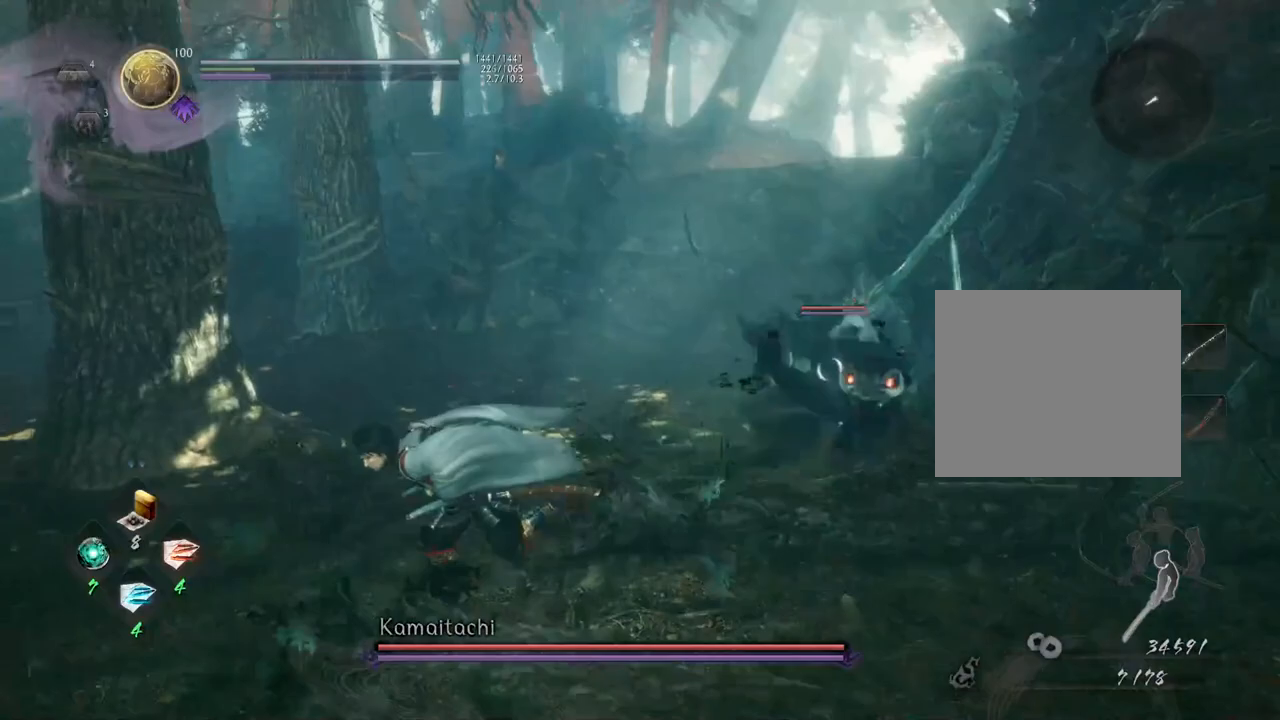
{"buttons": ["CROSS"], "left_stick": "down-left", "right_stick": "center", "events": []}
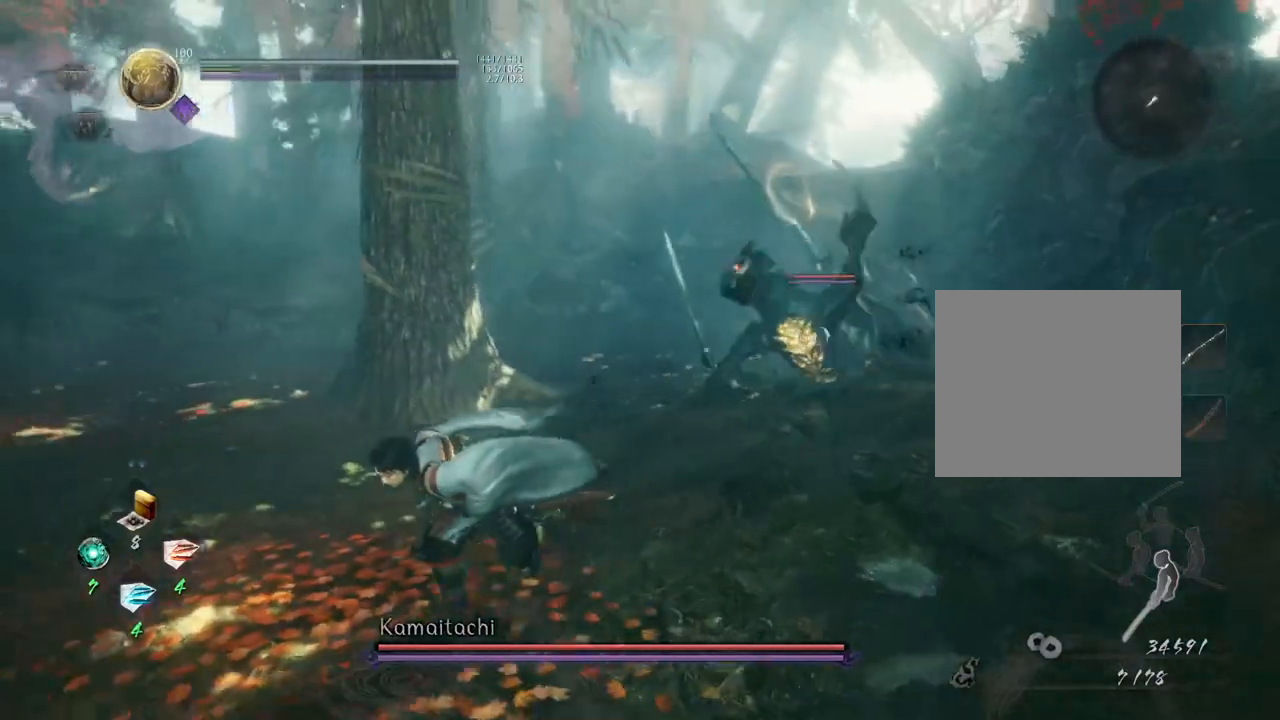
{"buttons": [], "left_stick": "down", "right_stick": "center", "events": [[17, "CROSS", "up"], [400, "left_stick", "down"]]}
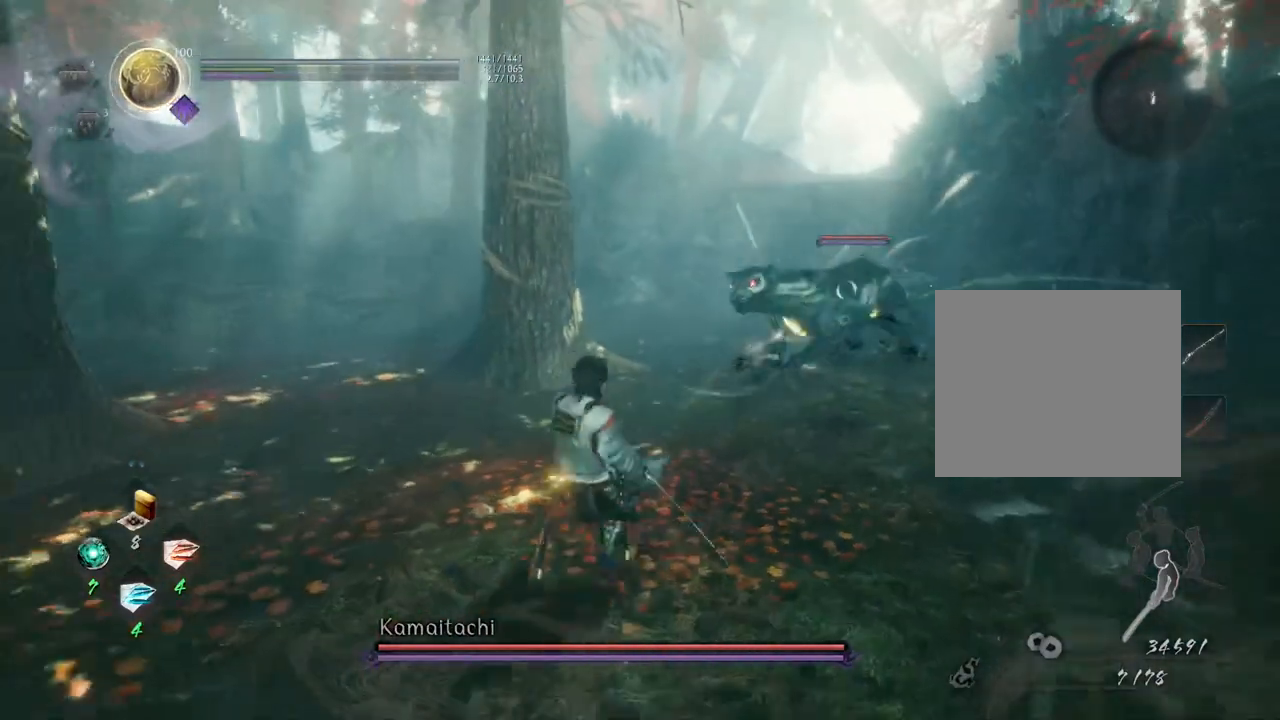
{"buttons": [], "left_stick": "down", "right_stick": "center", "events": []}
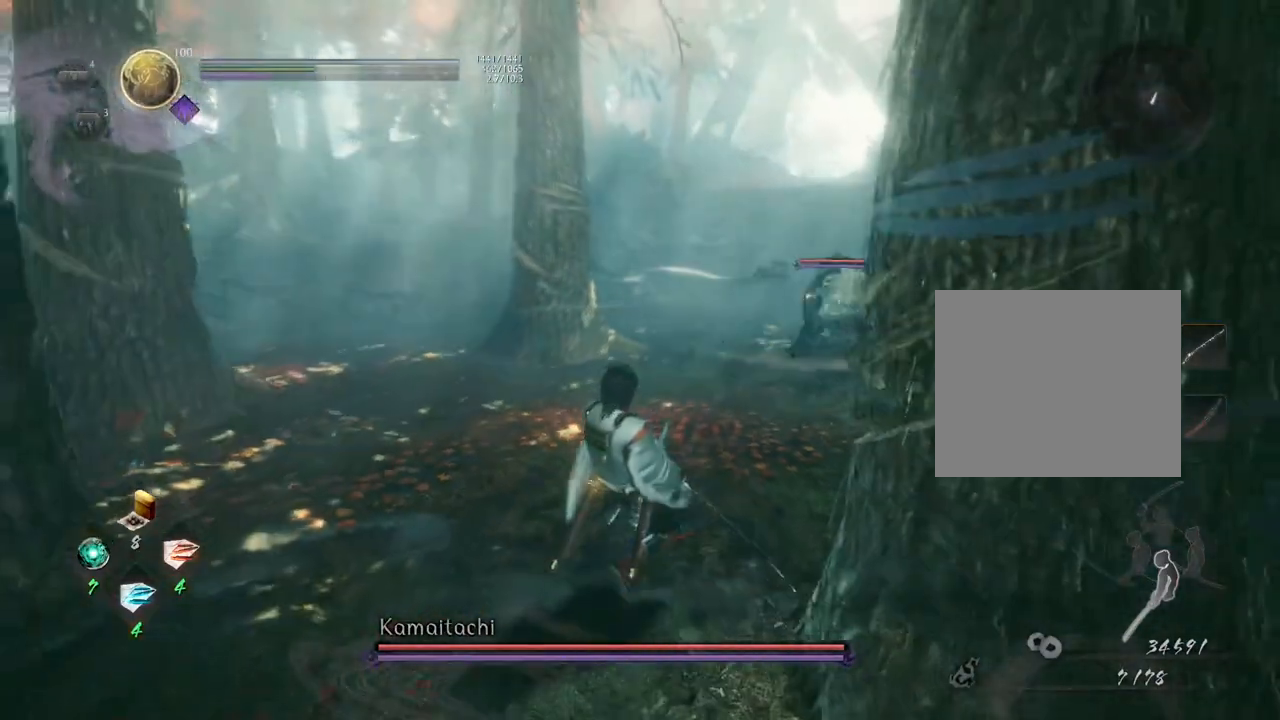
{"buttons": [], "left_stick": "center", "right_stick": "center", "events": [[83, "left_stick", "down-left"], [383, "left_stick", "left"], [483, "left_stick", "center"]]}
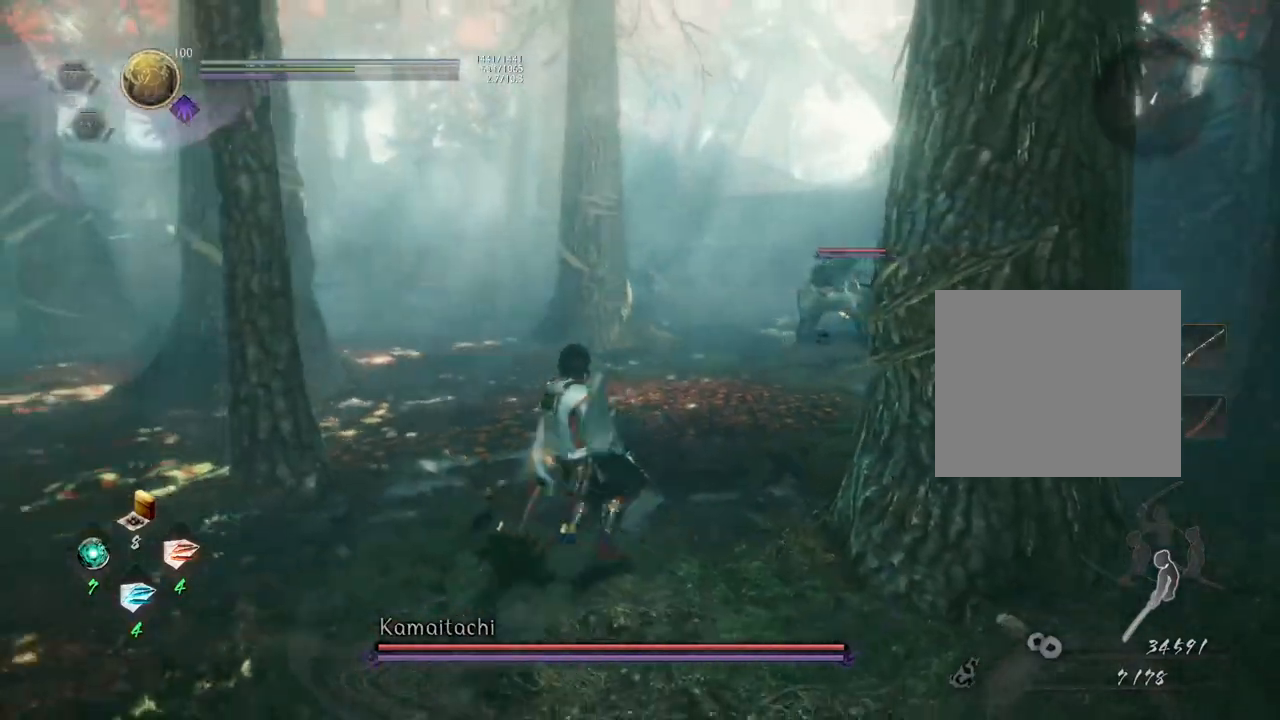
{"buttons": [], "left_stick": "center", "right_stick": "center", "events": []}
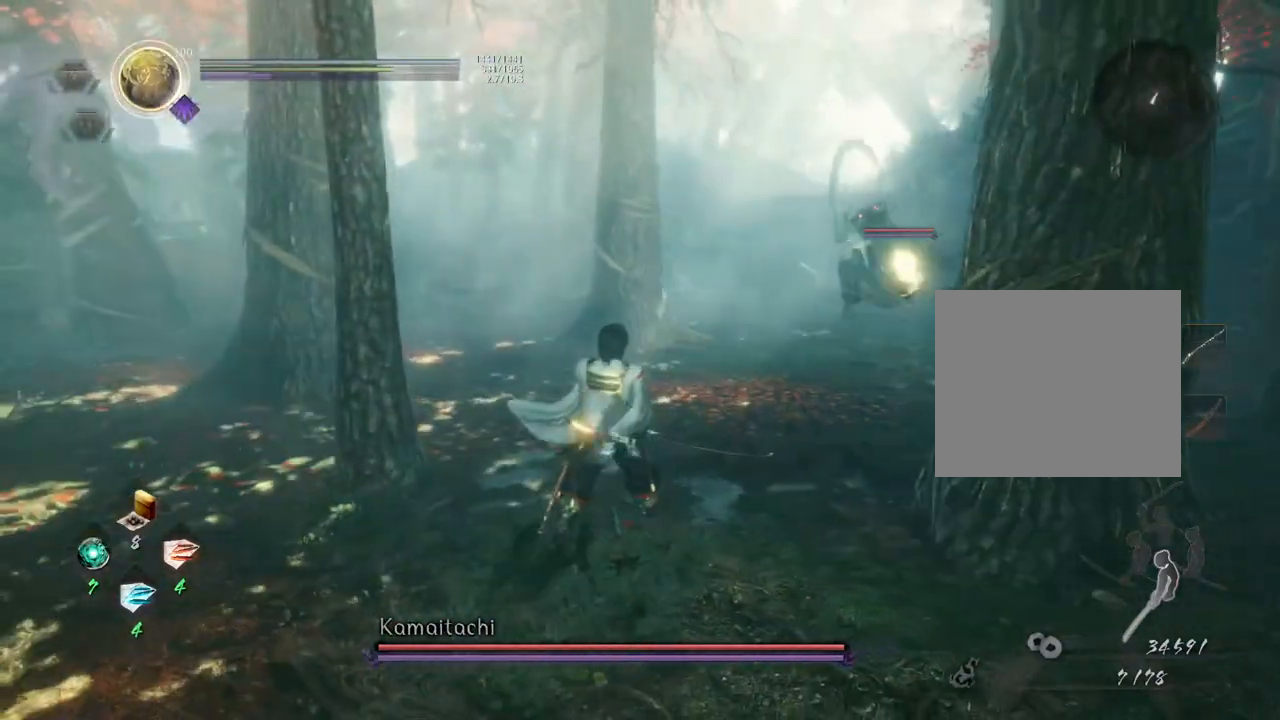
{"buttons": [], "left_stick": "up", "right_stick": "center", "events": [[33, "left_stick", "up"]]}
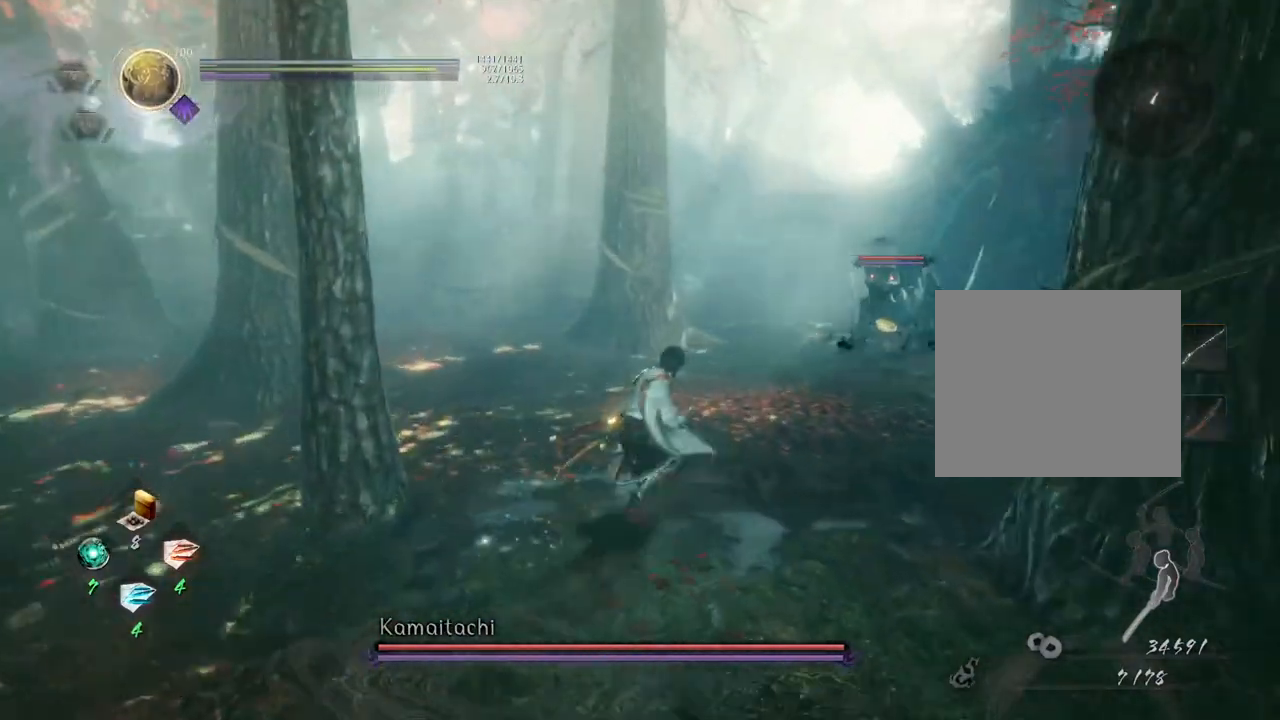
{"buttons": [], "left_stick": "center", "right_stick": "center", "events": [[183, "left_stick", "center"]]}
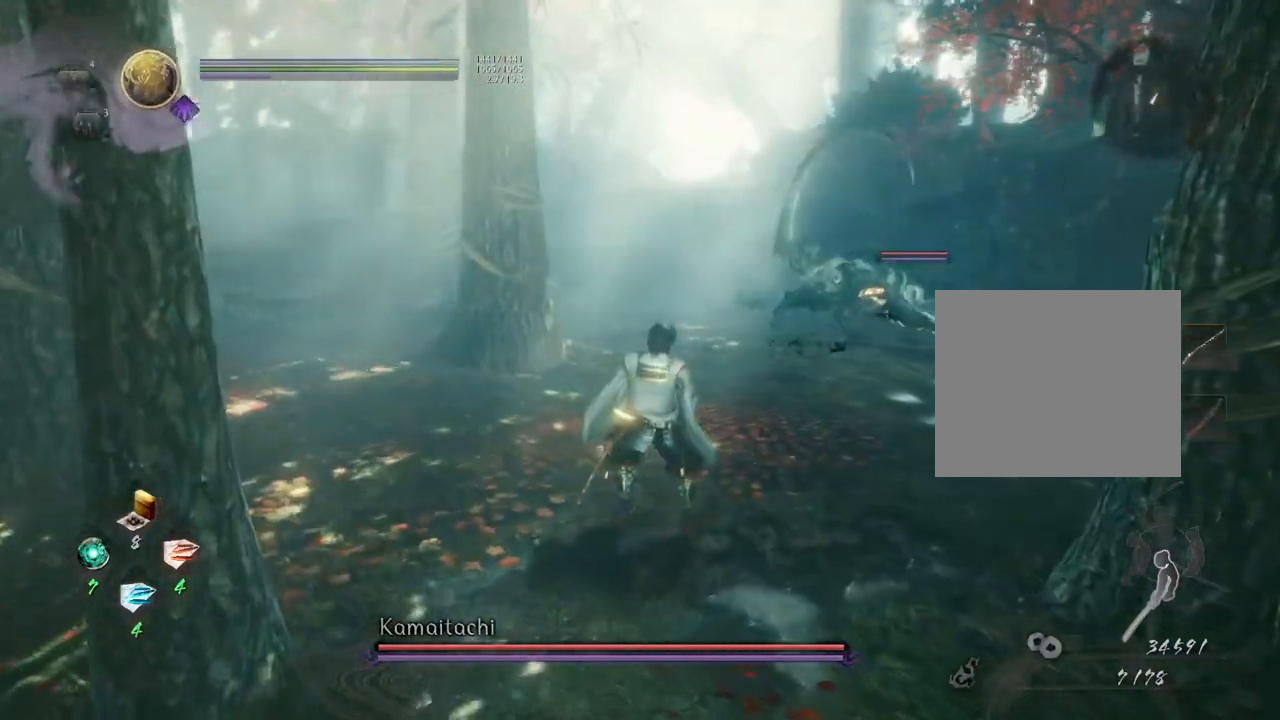
{"buttons": [], "left_stick": "up-left", "right_stick": "center", "events": [[17, "left_stick", "right"], [167, "left_stick", "up-right"], [450, "left_stick", "up-left"]]}
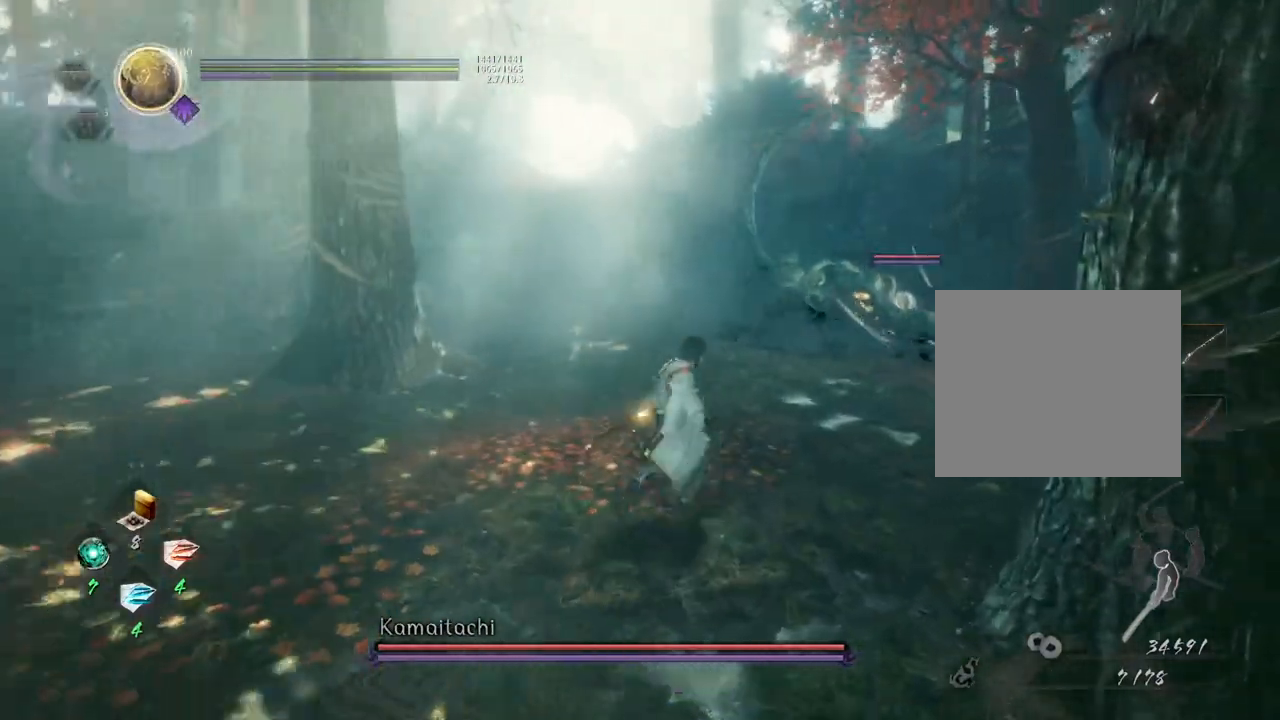
{"buttons": ["CROSS"], "left_stick": "down-right", "right_stick": "center", "events": [[50, "left_stick", "left"], [217, "left_stick", "down"], [300, "left_stick", "down-right"], [500, "CROSS", "down"]]}
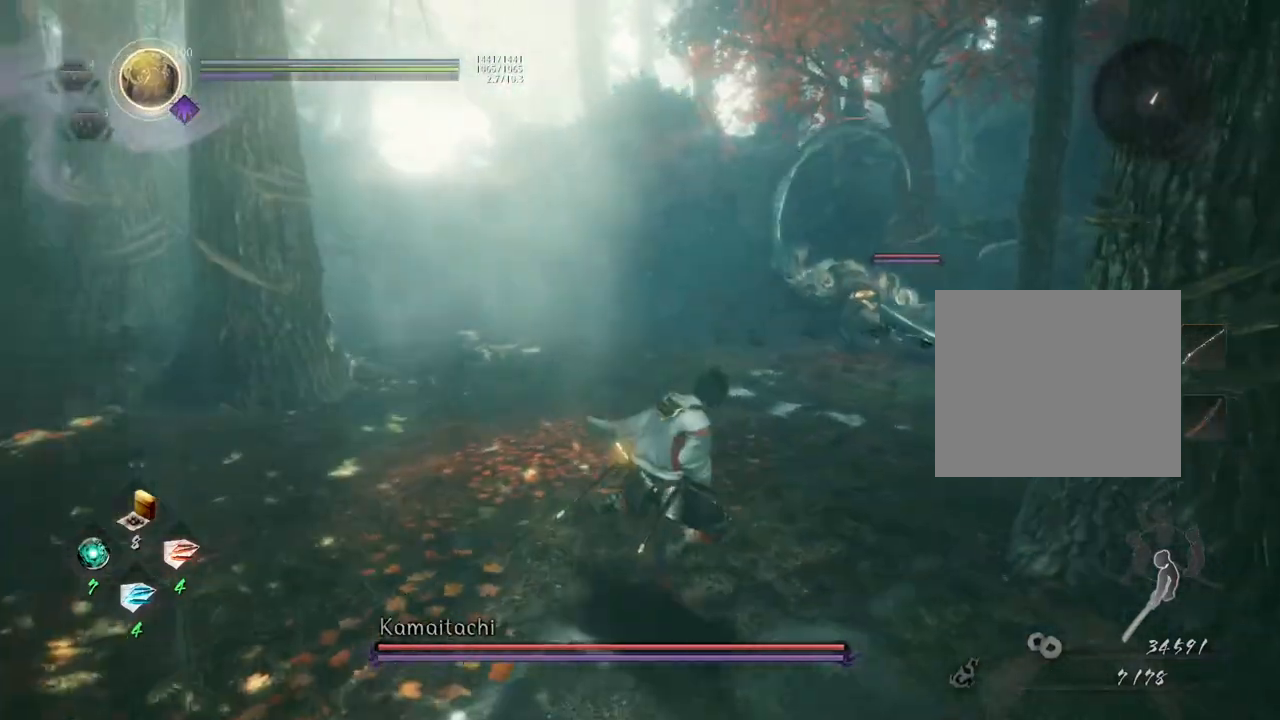
{"buttons": ["CROSS"], "left_stick": "right", "right_stick": "center", "events": [[233, "left_stick", "right"]]}
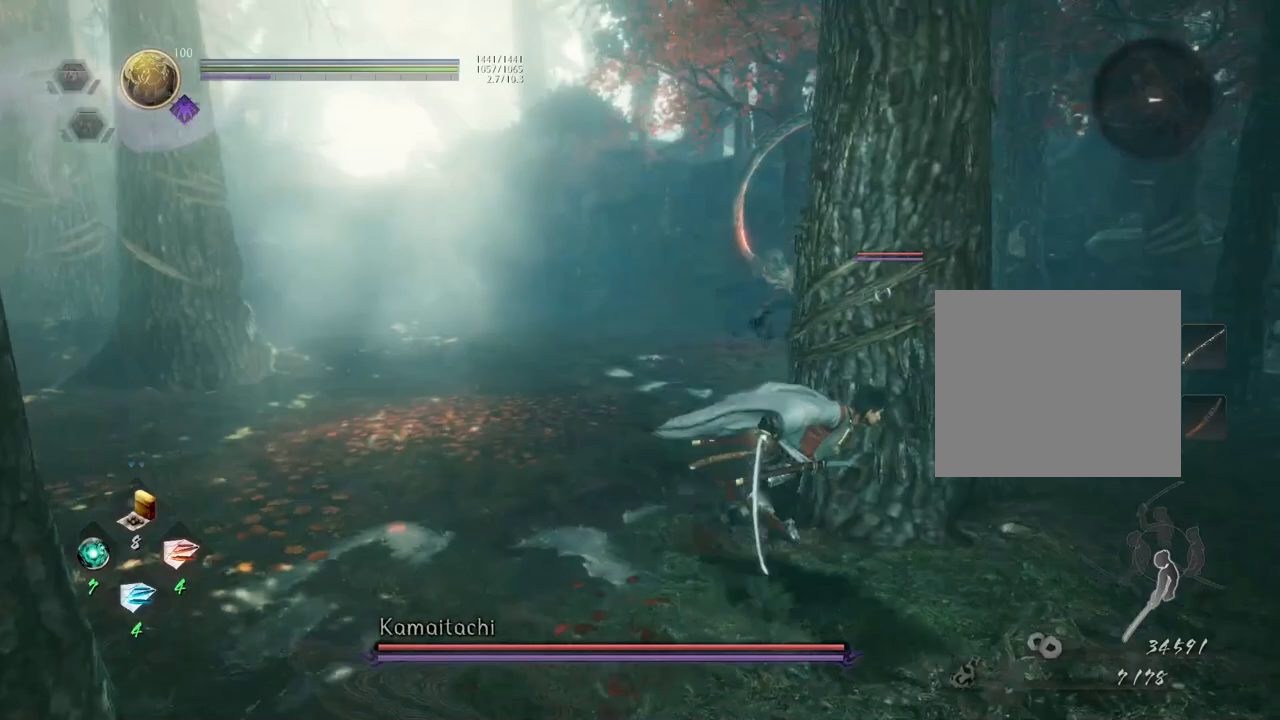
{"buttons": [], "left_stick": "down-right", "right_stick": "center", "events": [[333, "CROSS", "up"], [383, "left_stick", "down-right"]]}
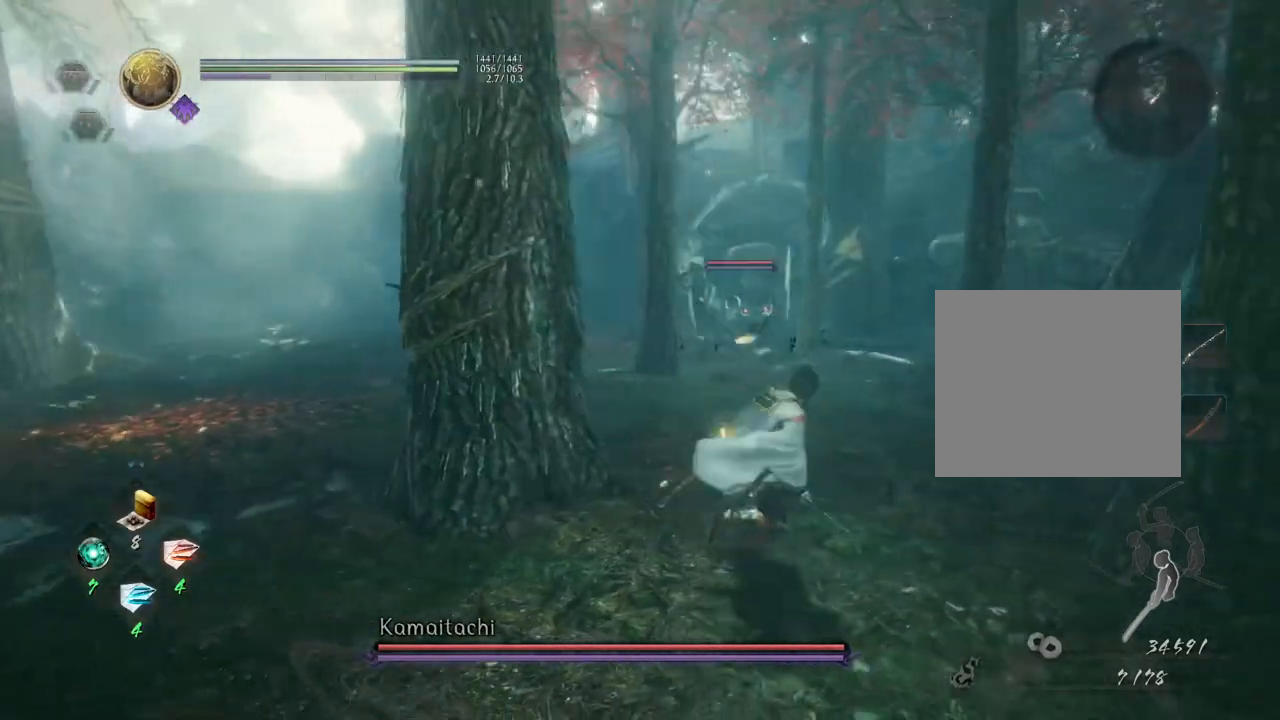
{"buttons": ["CROSS"], "left_stick": "down-left", "right_stick": "center", "events": [[117, "left_stick", "down-left"], [367, "CROSS", "down"]]}
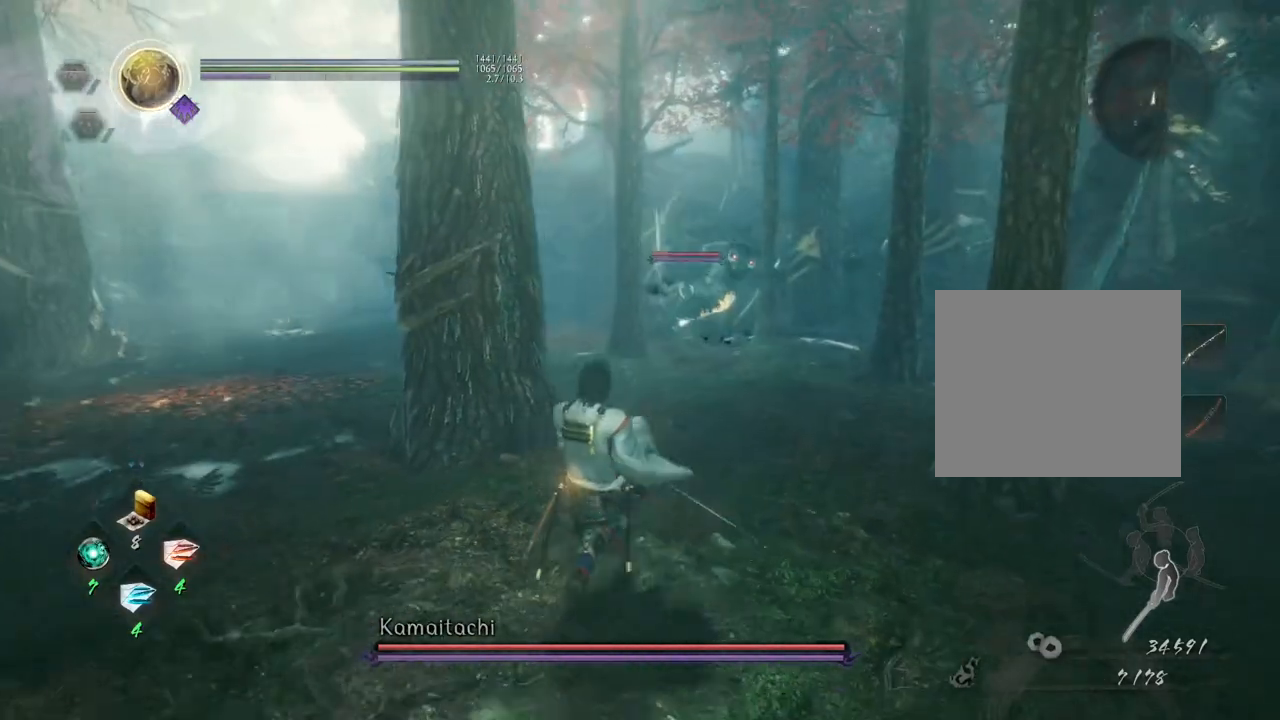
{"buttons": ["CROSS"], "left_stick": "up-left", "right_stick": "center", "events": [[217, "left_stick", "left"], [333, "left_stick", "up-left"]]}
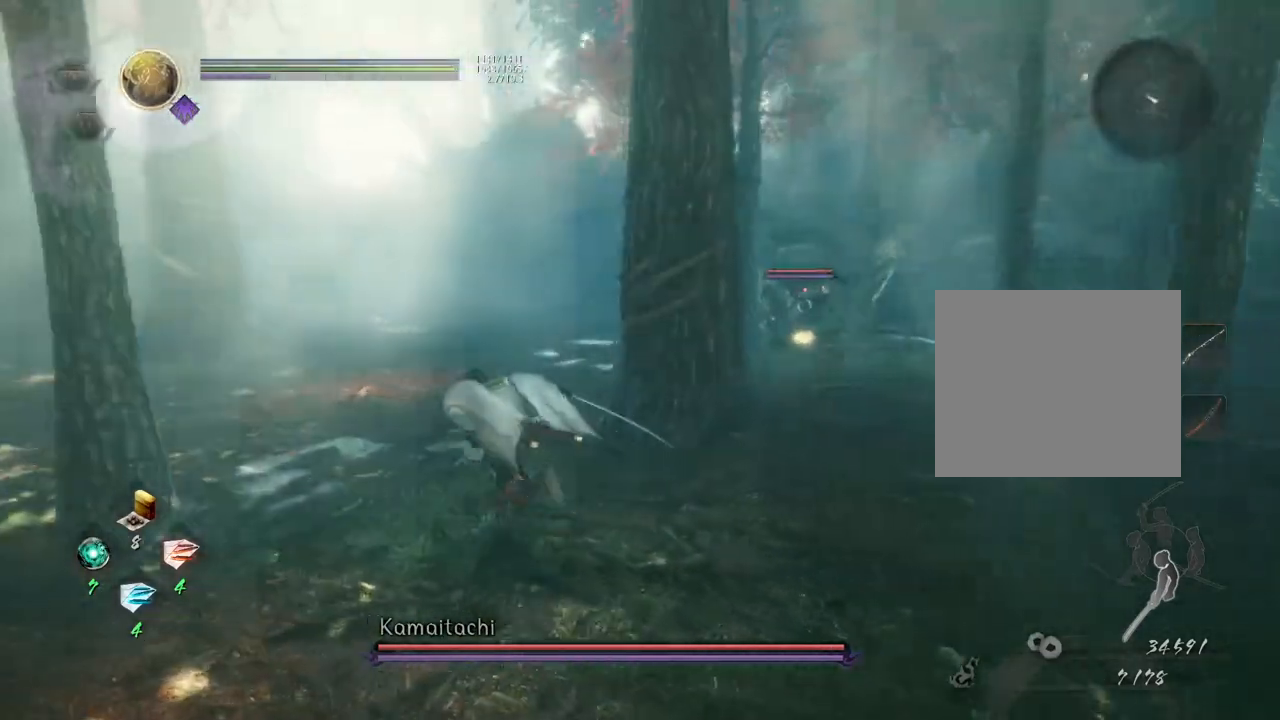
{"buttons": ["CROSS"], "left_stick": "up-left", "right_stick": "center", "events": []}
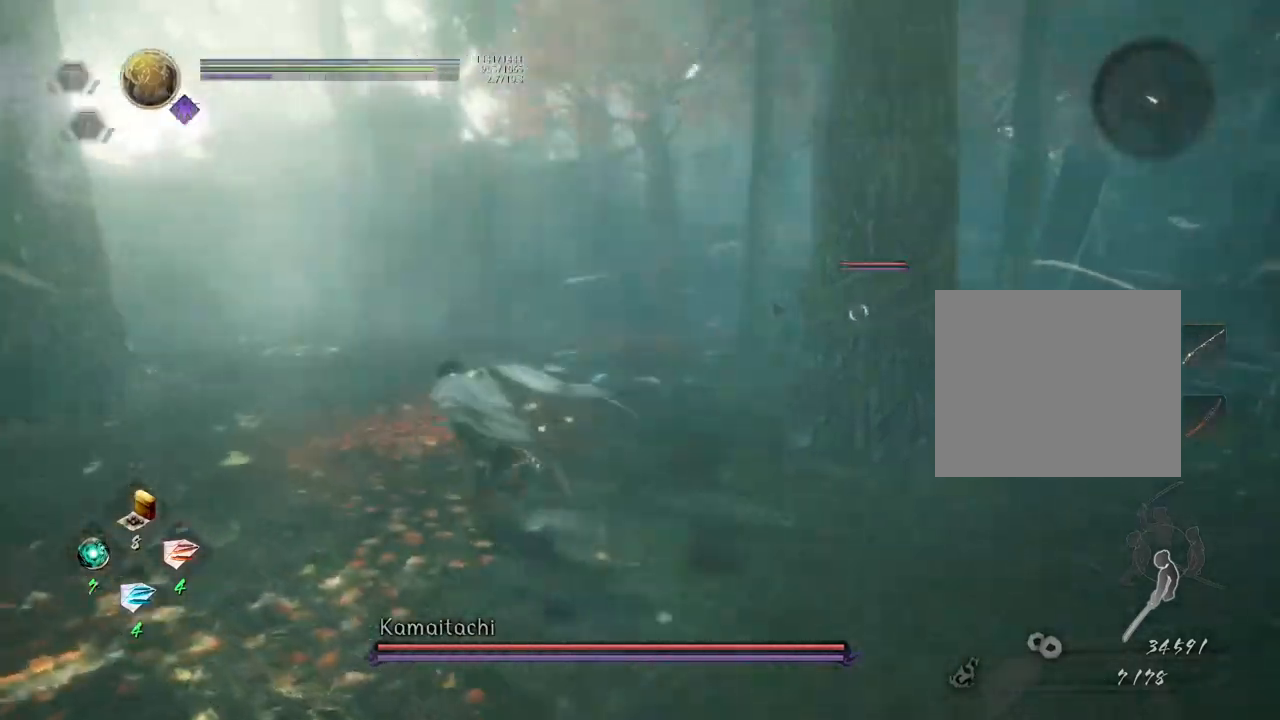
{"buttons": [], "left_stick": "up-left", "right_stick": "center", "events": [[33, "CROSS", "up"]]}
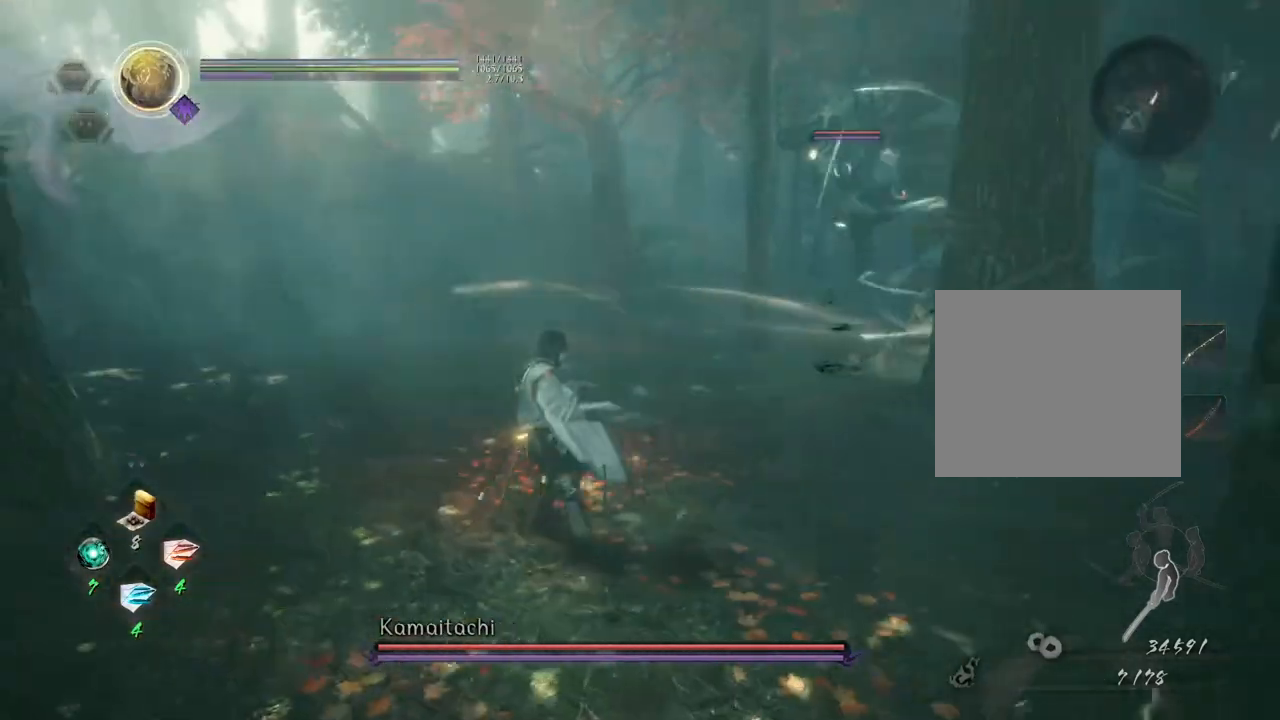
{"buttons": ["CROSS"], "left_stick": "up-left", "right_stick": "center", "events": [[367, "CROSS", "down"]]}
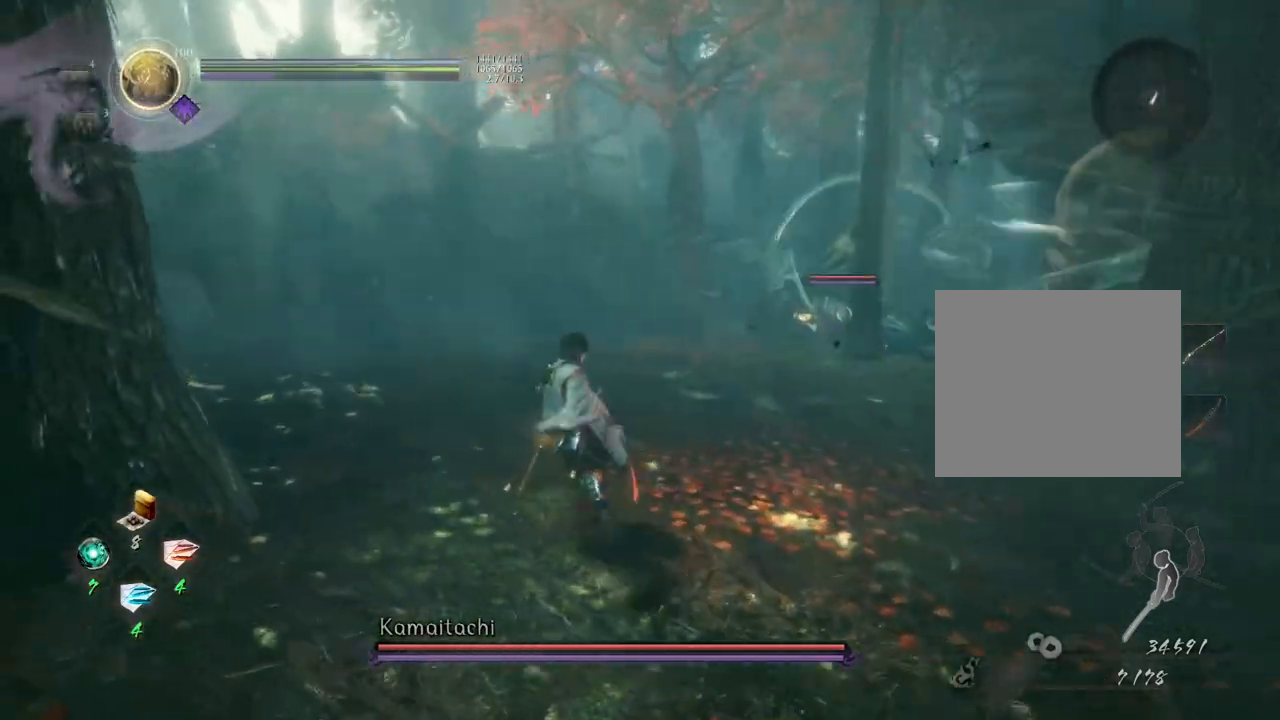
{"buttons": ["CROSS"], "left_stick": "up-left", "right_stick": "center", "events": []}
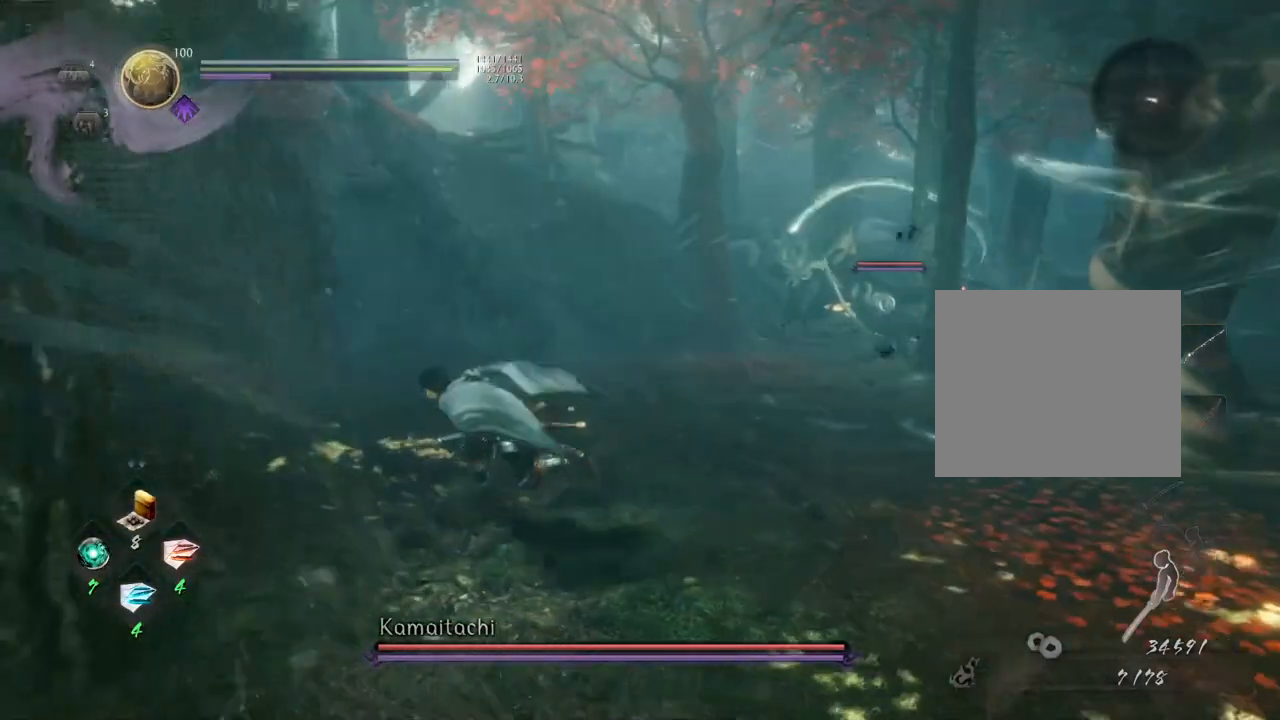
{"buttons": ["CROSS"], "left_stick": "right", "right_stick": "center", "events": [[17, "left_stick", "down-left"], [33, "CROSS", "up"], [117, "left_stick", "down-right"], [250, "left_stick", "right"], [483, "CROSS", "down"]]}
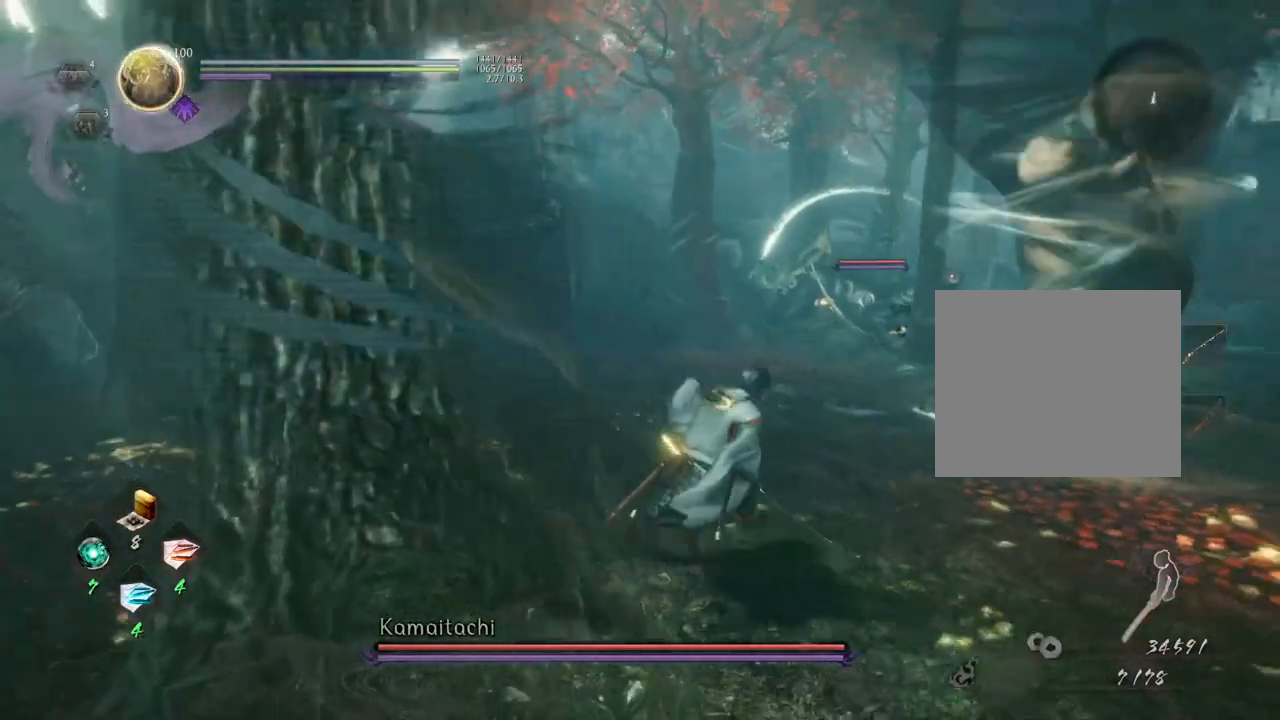
{"buttons": ["CROSS"], "left_stick": "down-right", "right_stick": "center", "events": [[67, "left_stick", "down-right"]]}
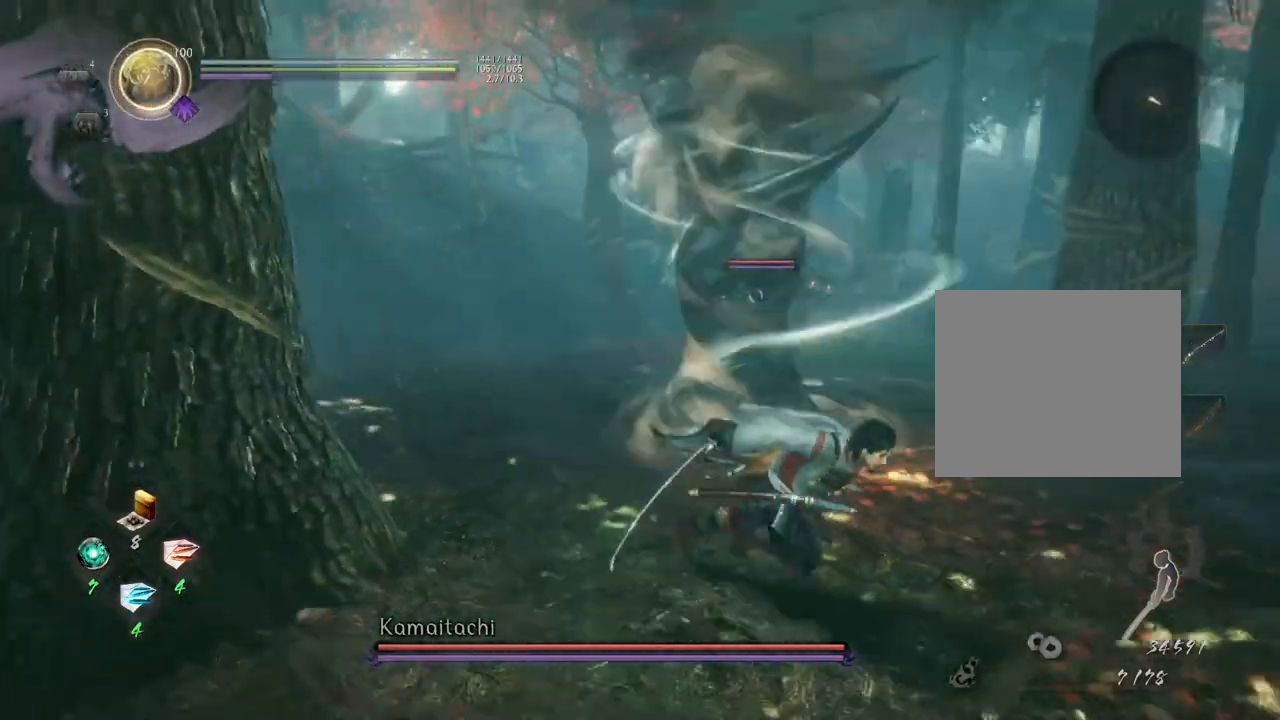
{"buttons": ["CROSS"], "left_stick": "up-right", "right_stick": "center", "events": [[50, "left_stick", "right"], [350, "left_stick", "up-right"]]}